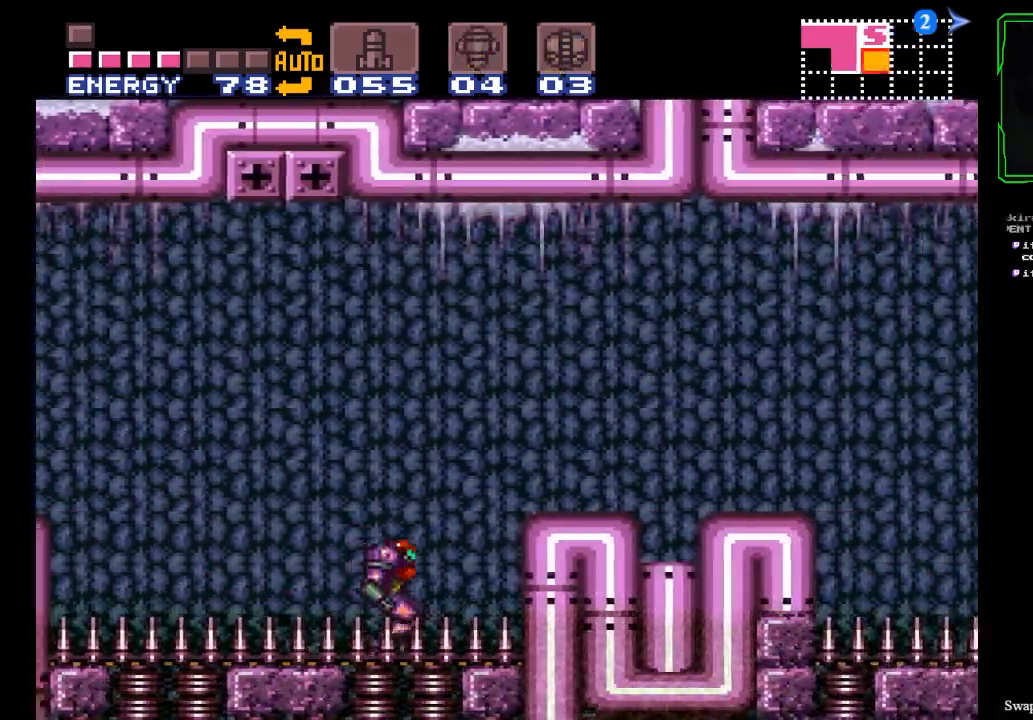
Gameplay with a controller (Xbox layout); each line is a JSON object with the inputs held at the frame after it. "events" lists button and stick changes between this image and that frame as [ms after this image, input, new state], when the widget could be followed in between. Not read: L3 R2 R3 right_stick.
{"buttons": [], "left_stick": "center", "events": [[400, "B", "up"]]}
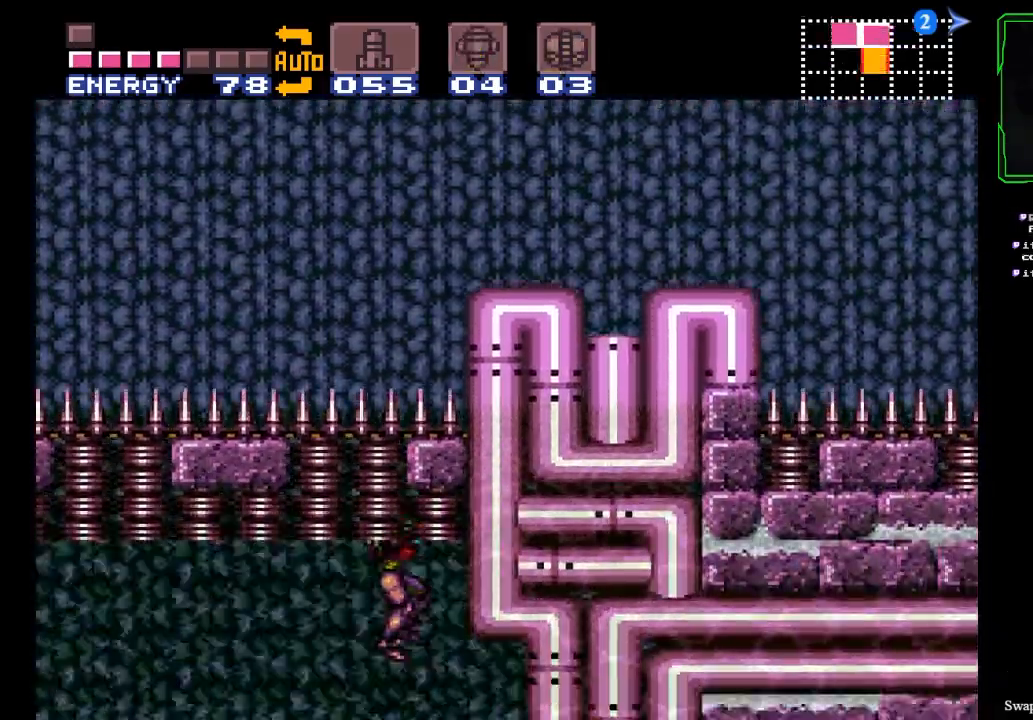
{"buttons": ["X"], "left_stick": "center", "events": [[67, "X", "down"]]}
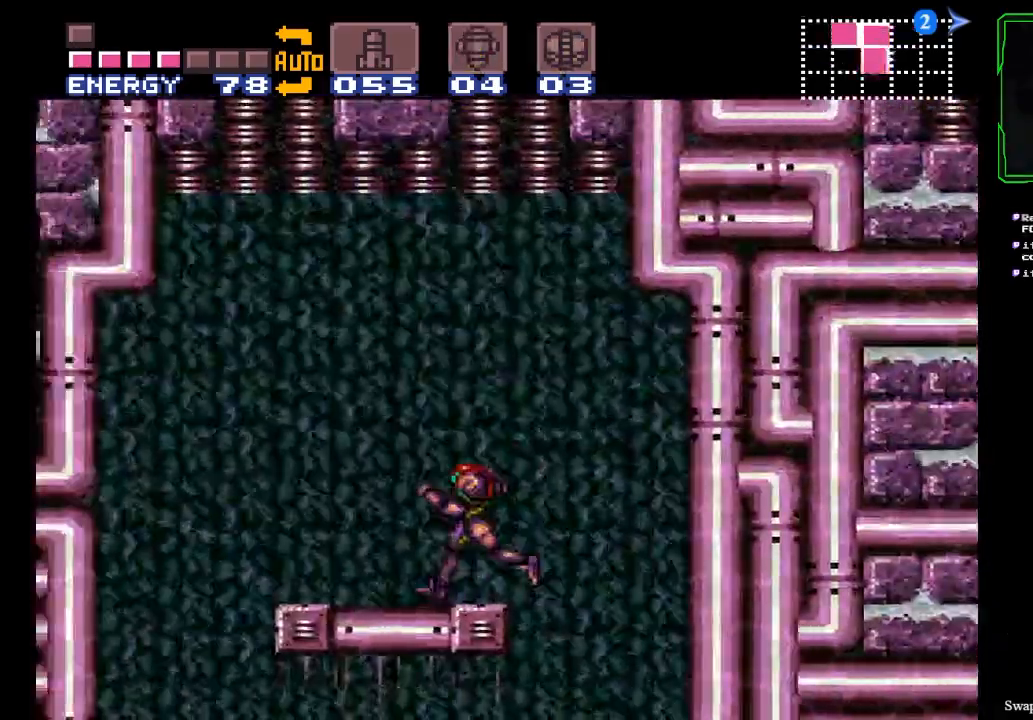
{"buttons": ["B"], "left_stick": "center", "events": [[434, "X", "up"], [500, "B", "down"]]}
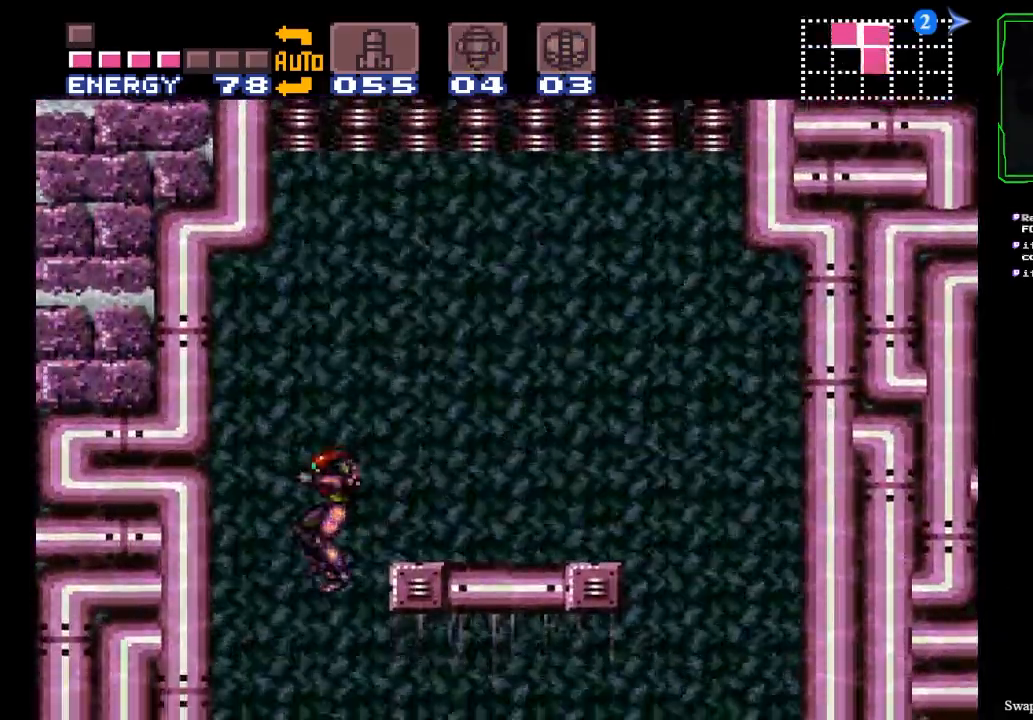
{"buttons": ["B"], "left_stick": "center", "events": []}
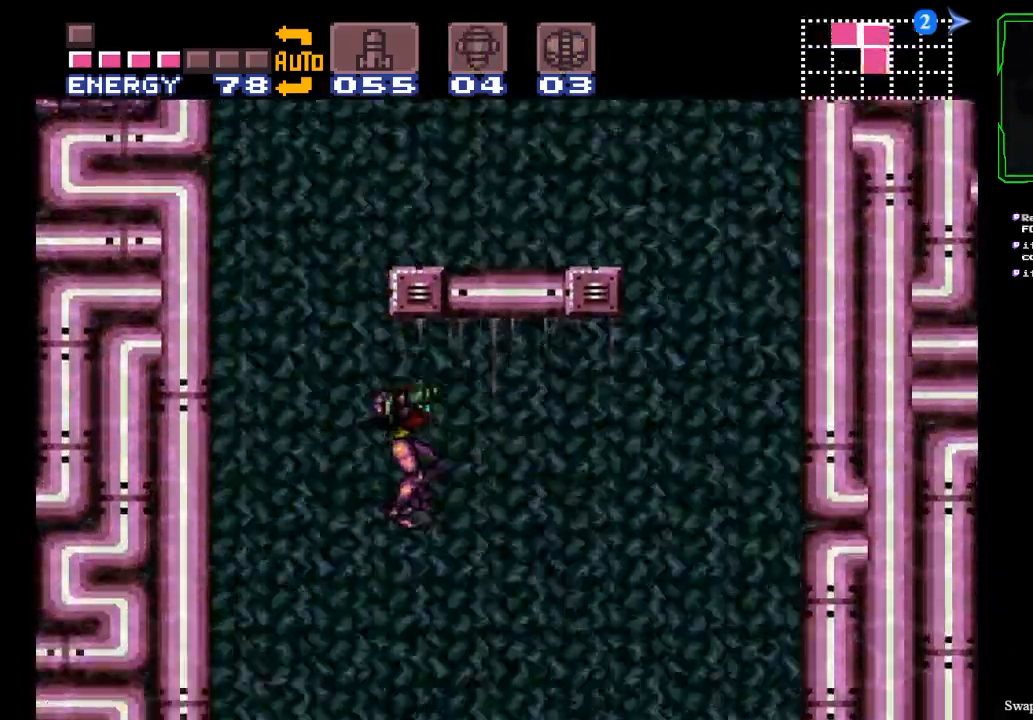
{"buttons": [], "left_stick": "center", "events": [[367, "B", "up"]]}
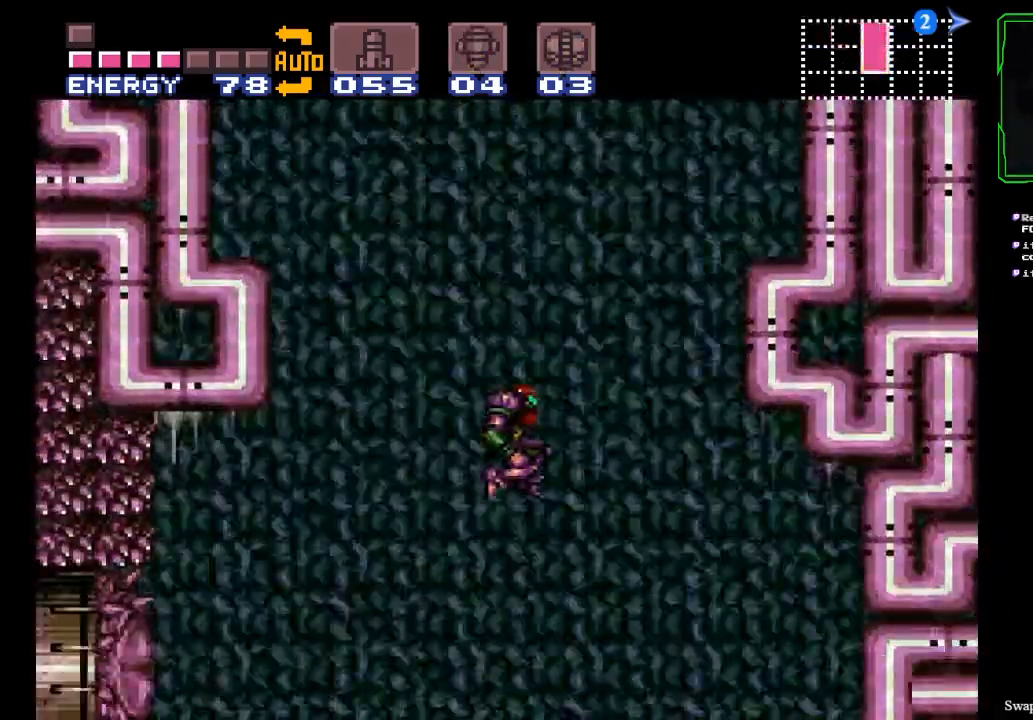
{"buttons": [], "left_stick": "center", "events": []}
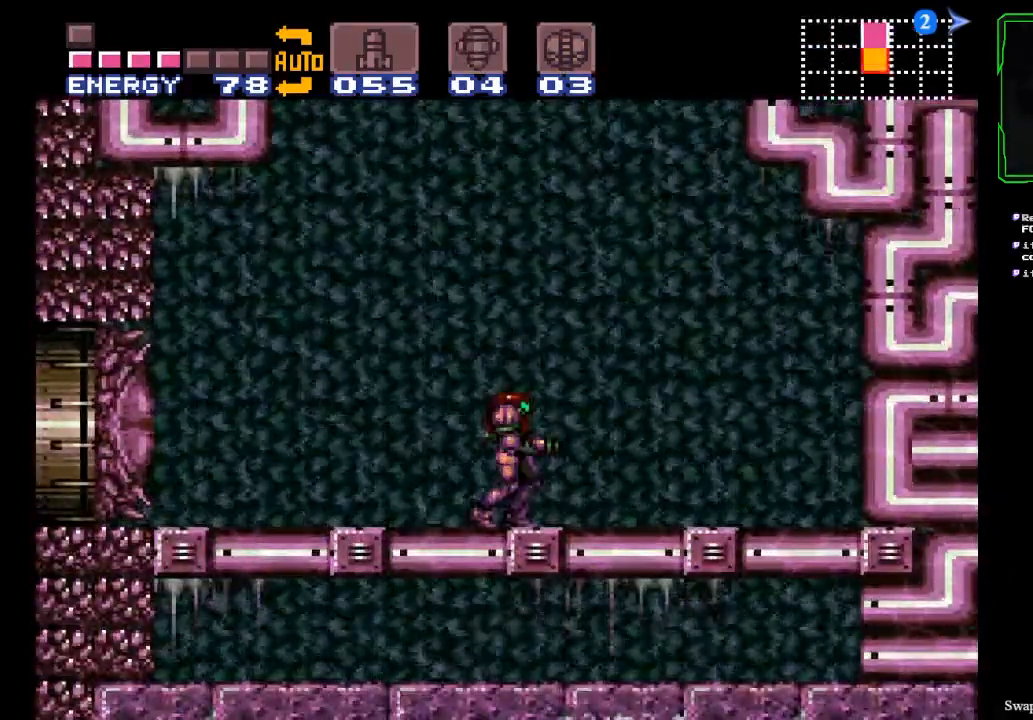
{"buttons": [], "left_stick": "center", "events": []}
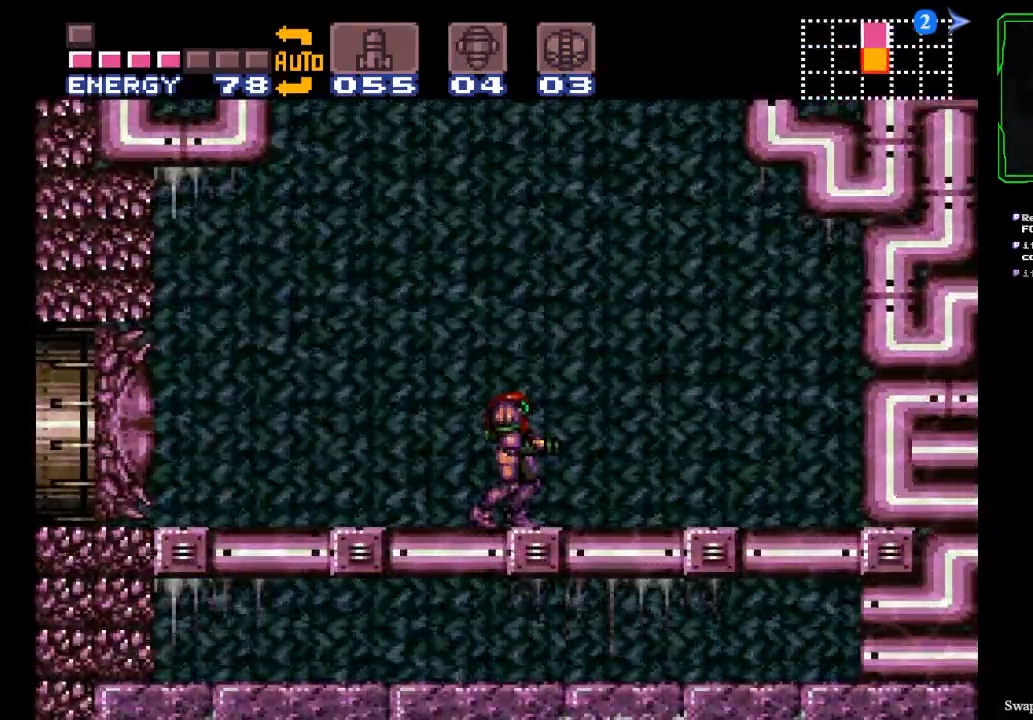
{"buttons": [], "left_stick": "center", "events": [[67, "X", "down"], [167, "X", "up"]]}
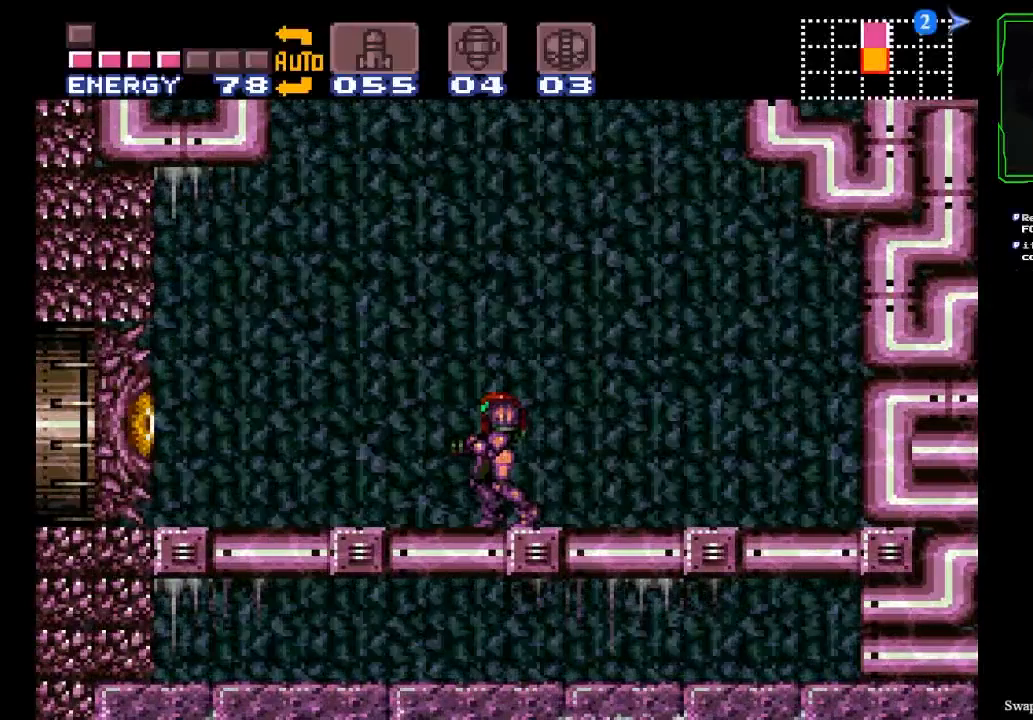
{"buttons": ["B"], "left_stick": "center", "events": [[33, "SELECT", "down"], [133, "SELECT", "up"], [300, "B", "down"]]}
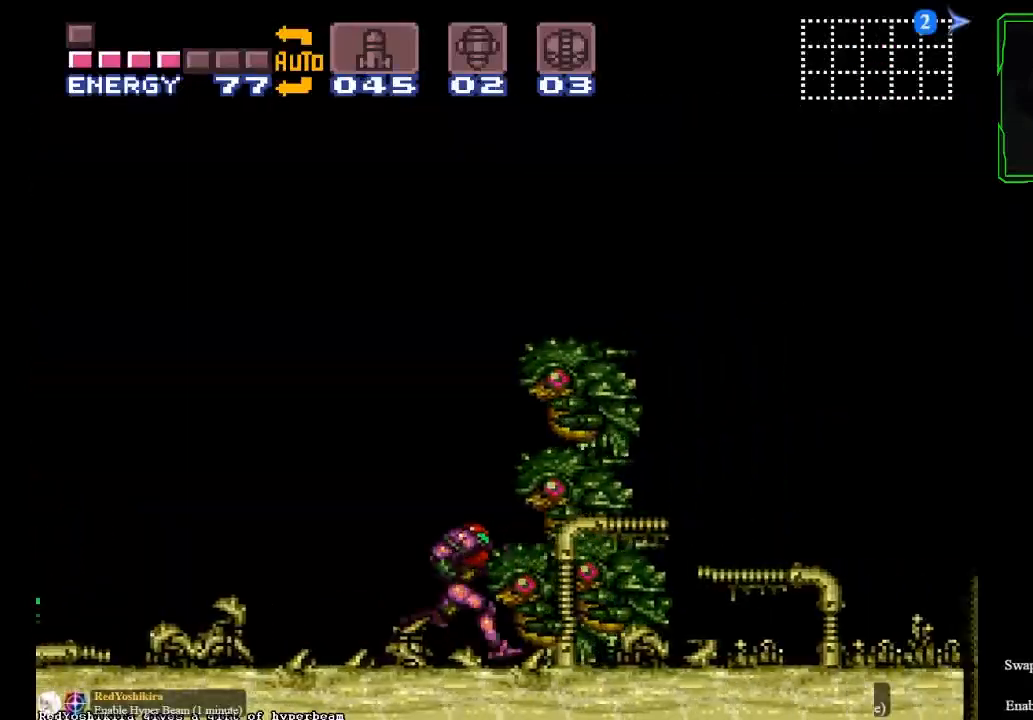
{"buttons": [], "left_stick": "center", "events": [[501, "B", "up"]]}
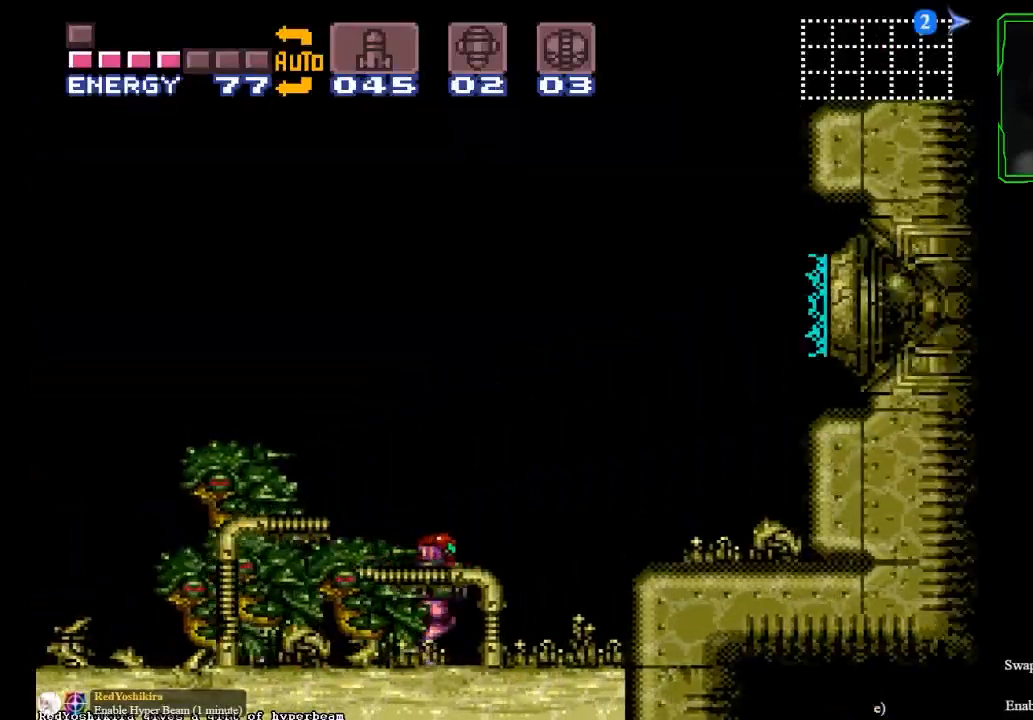
{"buttons": [], "left_stick": "center", "events": []}
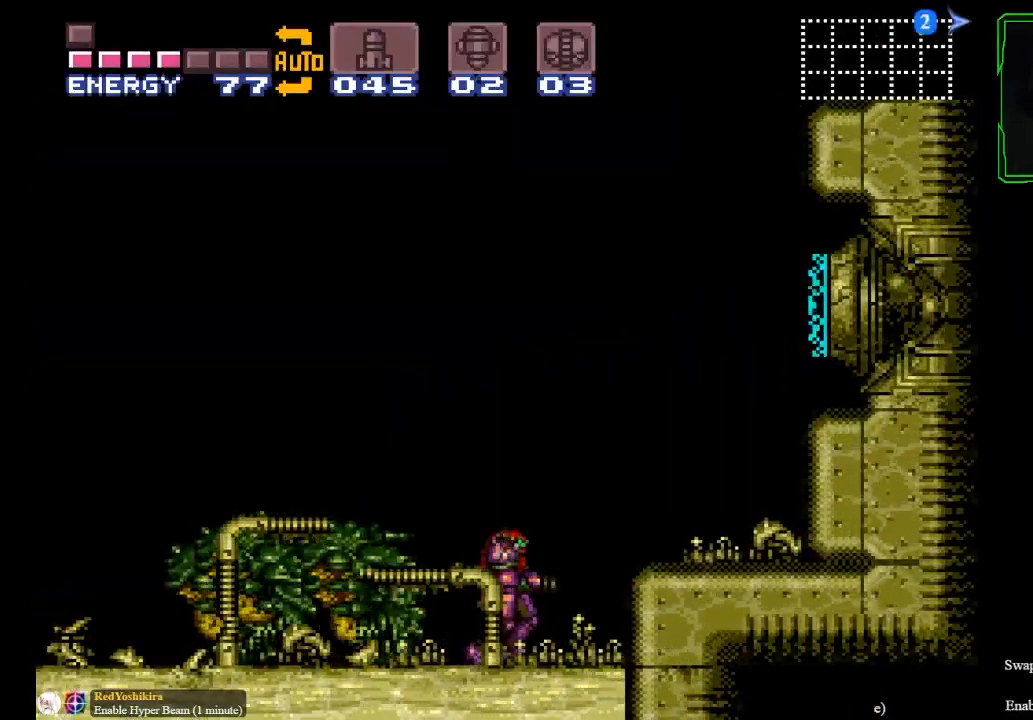
{"buttons": [], "left_stick": "center", "events": [[67, "X", "down"], [367, "X", "up"]]}
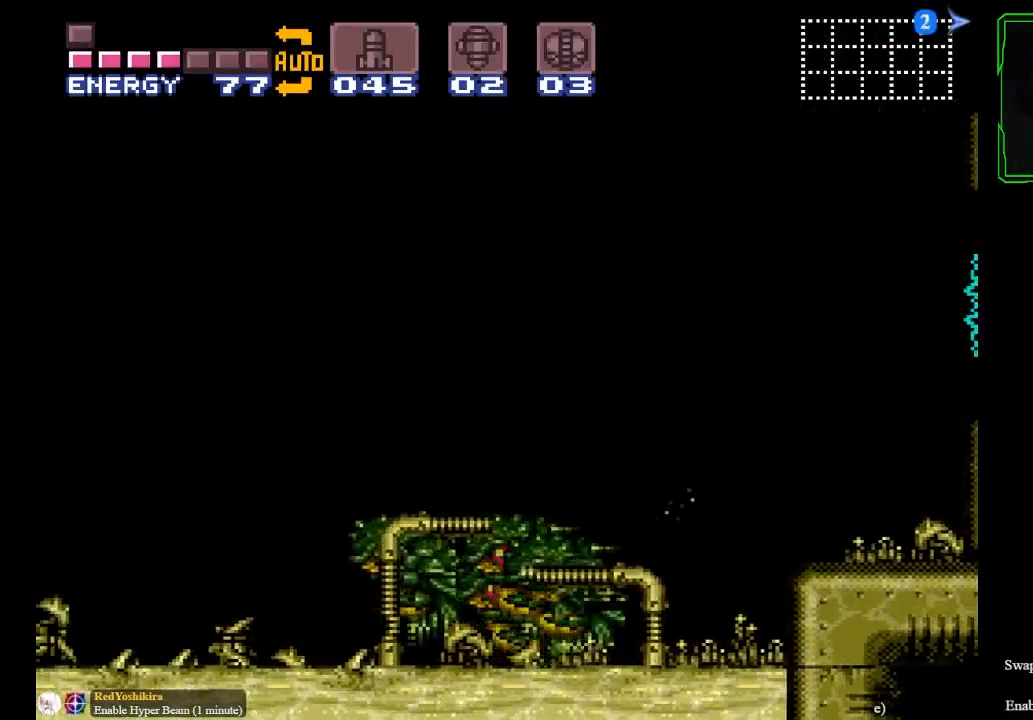
{"buttons": [], "left_stick": "center", "events": []}
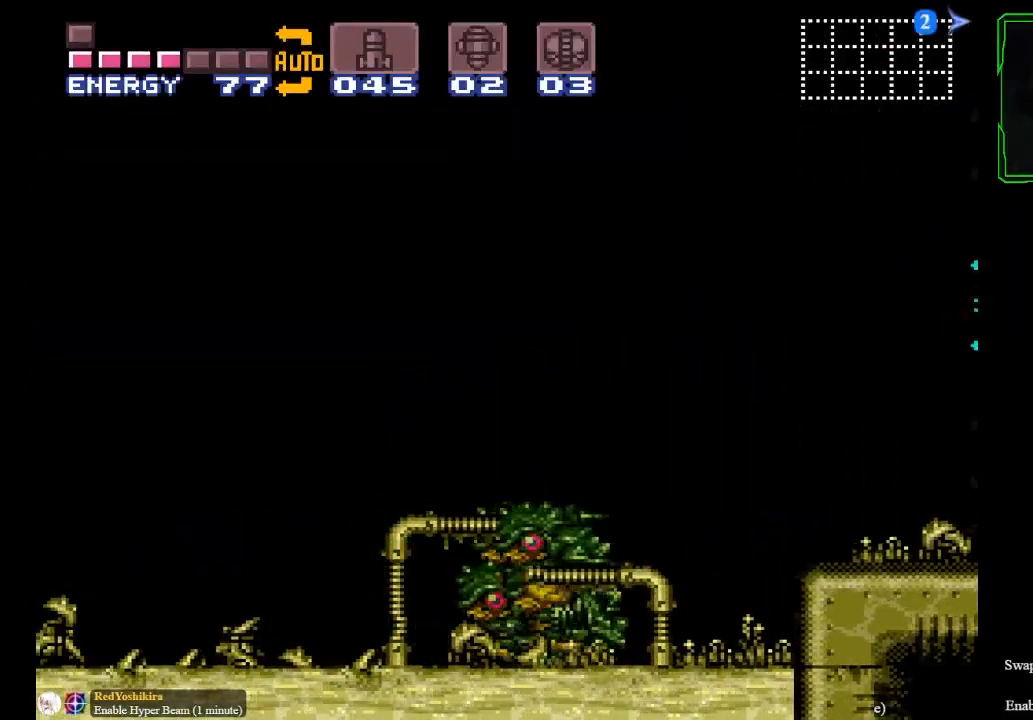
{"buttons": [], "left_stick": "center", "events": []}
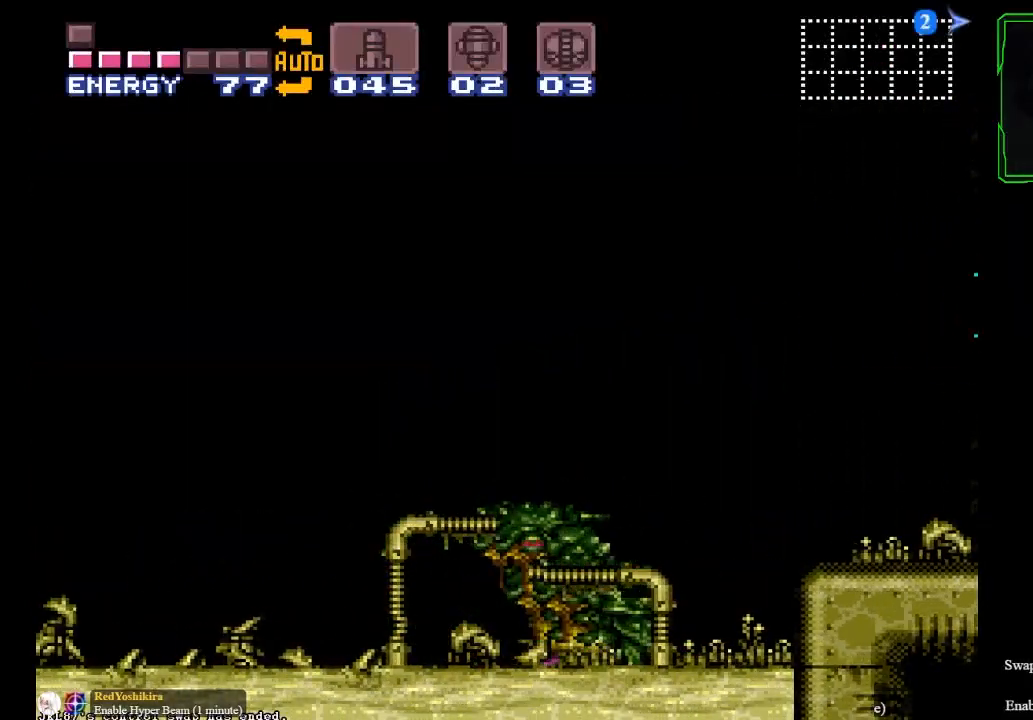
{"buttons": ["Y"], "left_stick": "center", "events": [[167, "Y", "down"]]}
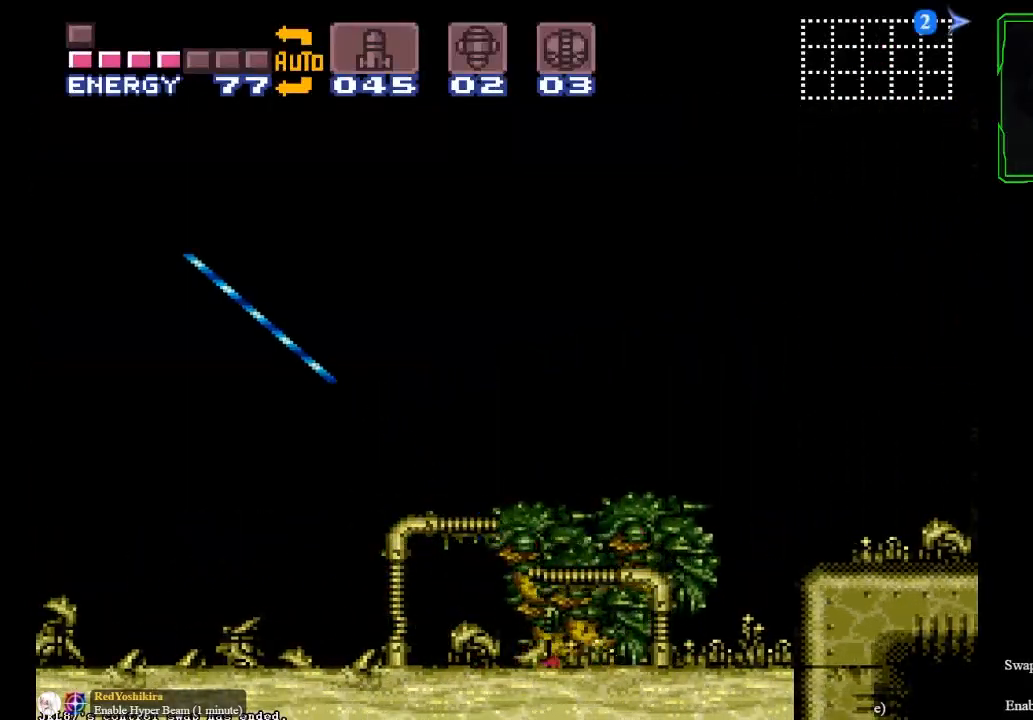
{"buttons": [], "left_stick": "center", "events": [[367, "Y", "up"]]}
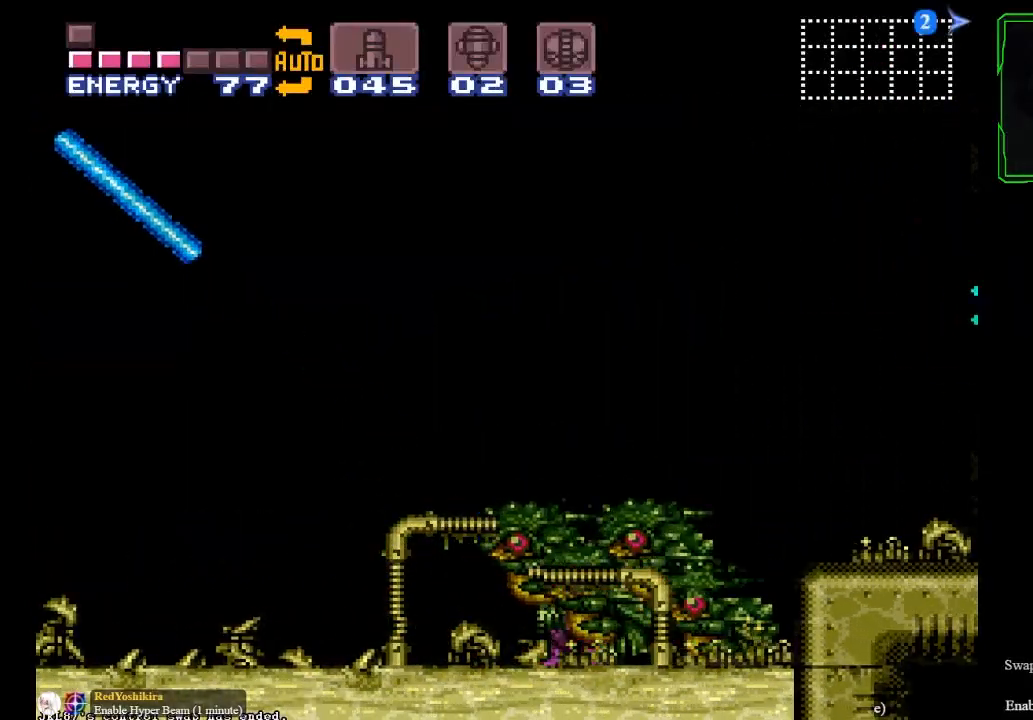
{"buttons": [], "left_stick": "center", "events": []}
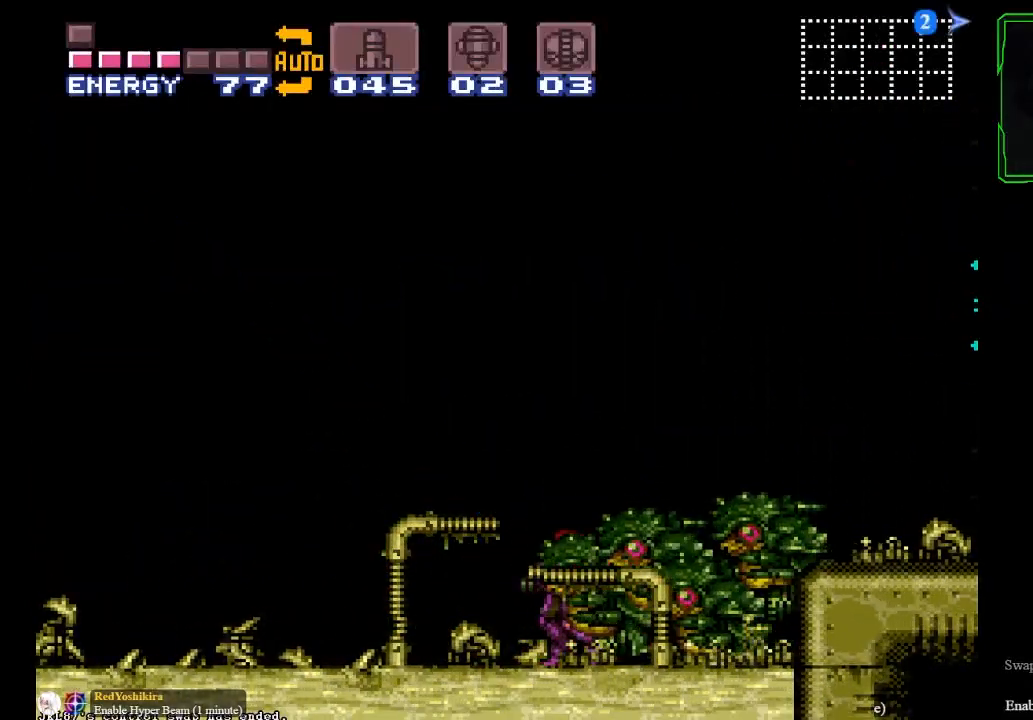
{"buttons": [], "left_stick": "center", "events": []}
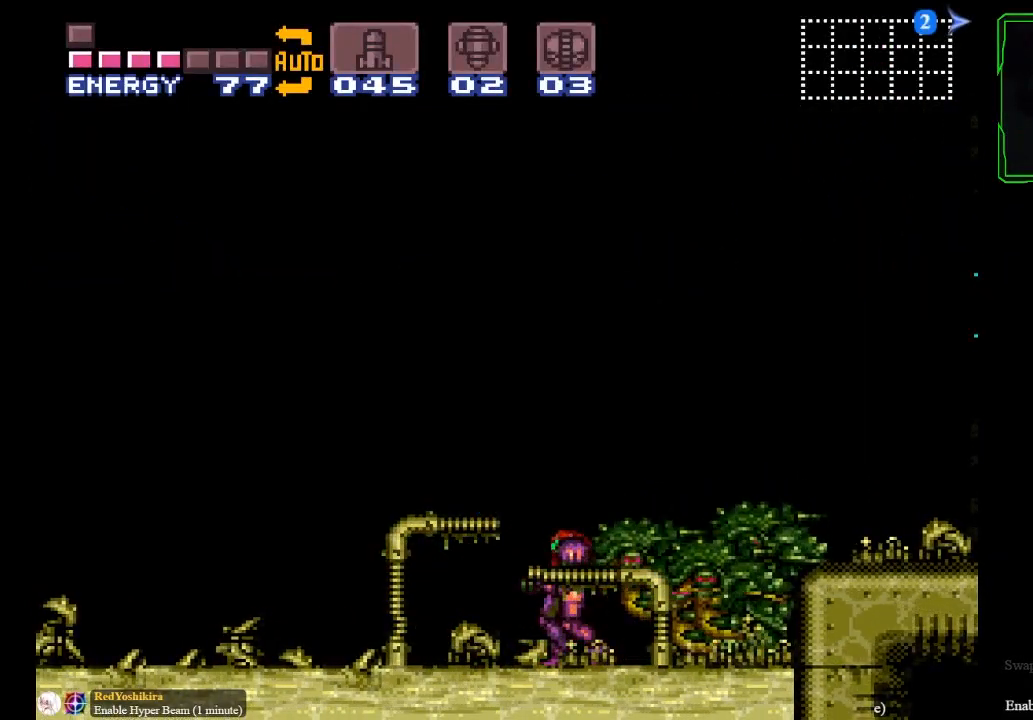
{"buttons": [], "left_stick": "center", "events": []}
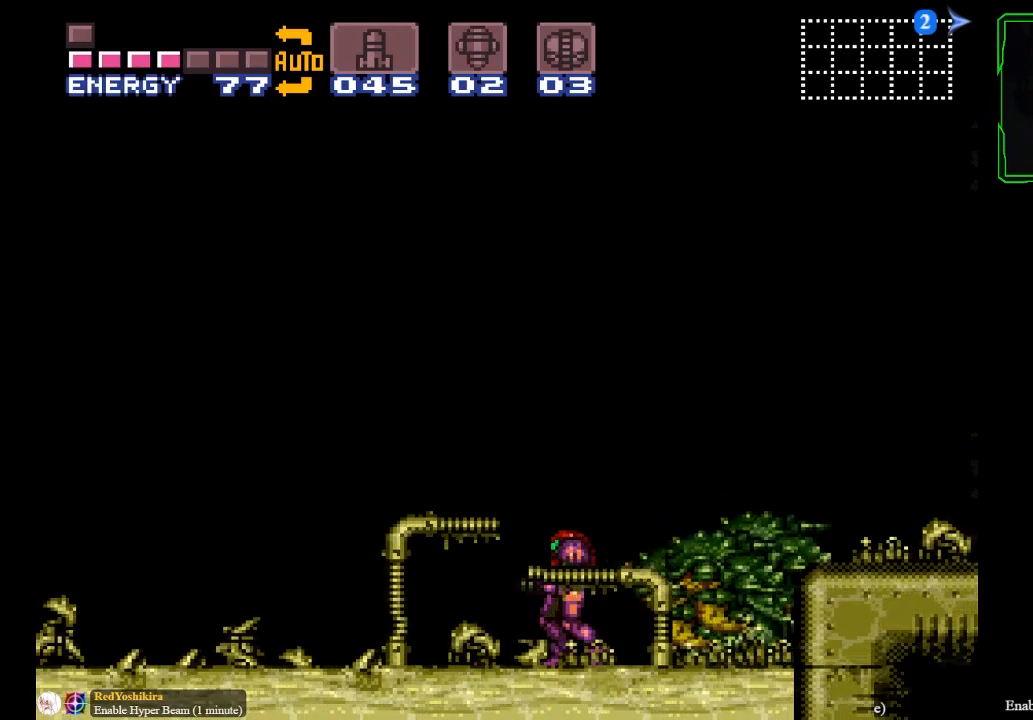
{"buttons": [], "left_stick": "center", "events": []}
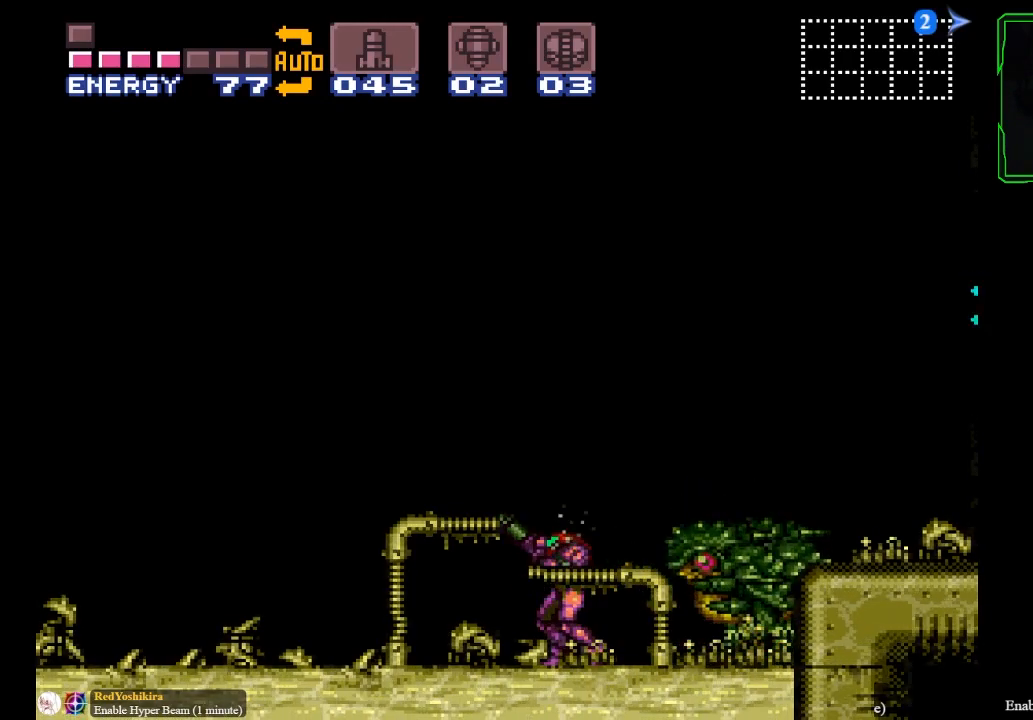
{"buttons": [], "left_stick": "center", "events": []}
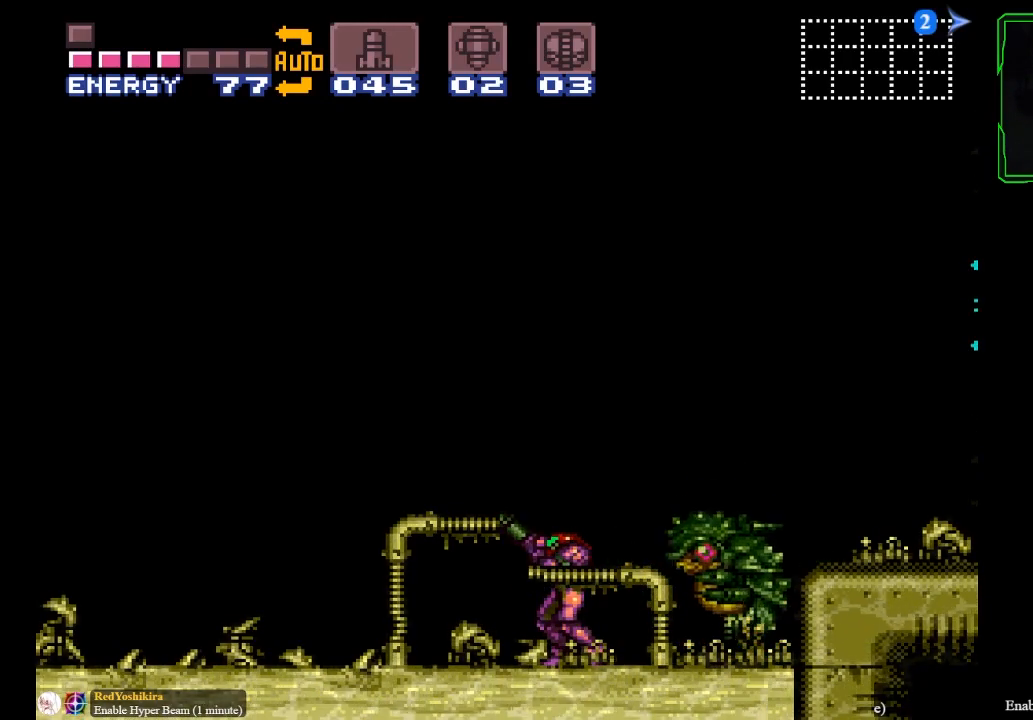
{"buttons": [], "left_stick": "center", "events": []}